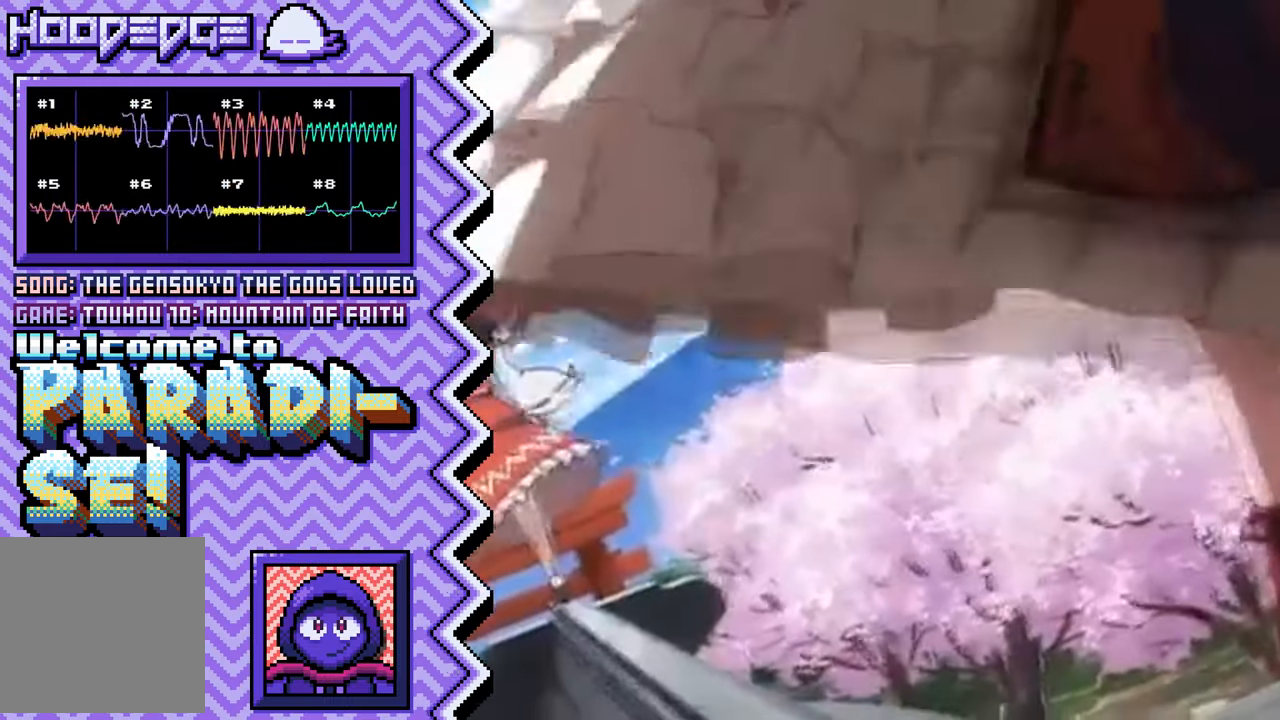
Gameplay with a controller (Nintendo layout); each line is a JSON object with the inputs held at the frame after it. "events" lists button and stick changes between this image and that frame as [ms after this image, input, new state], when the widget could be followed in between. Not read: L1 L3 R1 R3.
{"buttons": [], "events": [[50, "A", "down"], [166, "A", "up"], [300, "B", "down"], [417, "B", "up"]]}
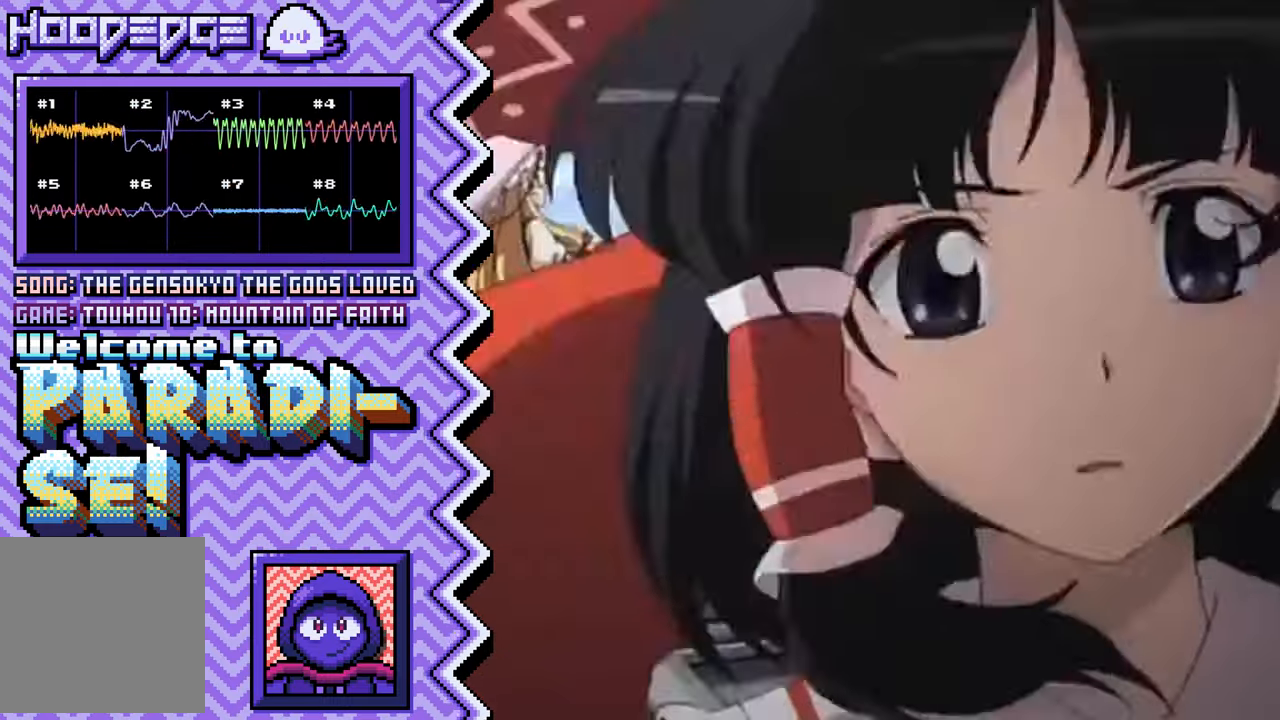
{"buttons": [], "events": [[33, "Y", "down"], [150, "Y", "up"], [267, "X", "down"], [400, "X", "up"]]}
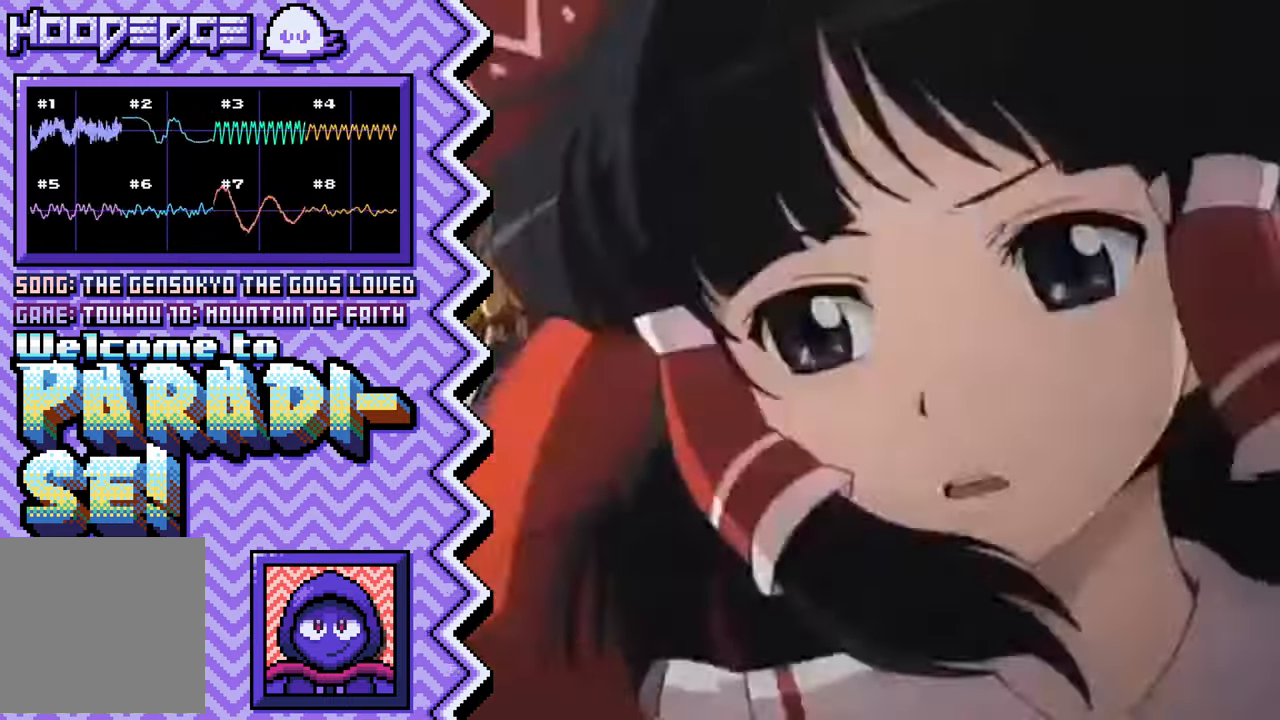
{"buttons": ["Y"], "events": [[16, "A", "down"], [133, "A", "up"], [250, "B", "down"], [367, "B", "up"], [500, "Y", "down"]]}
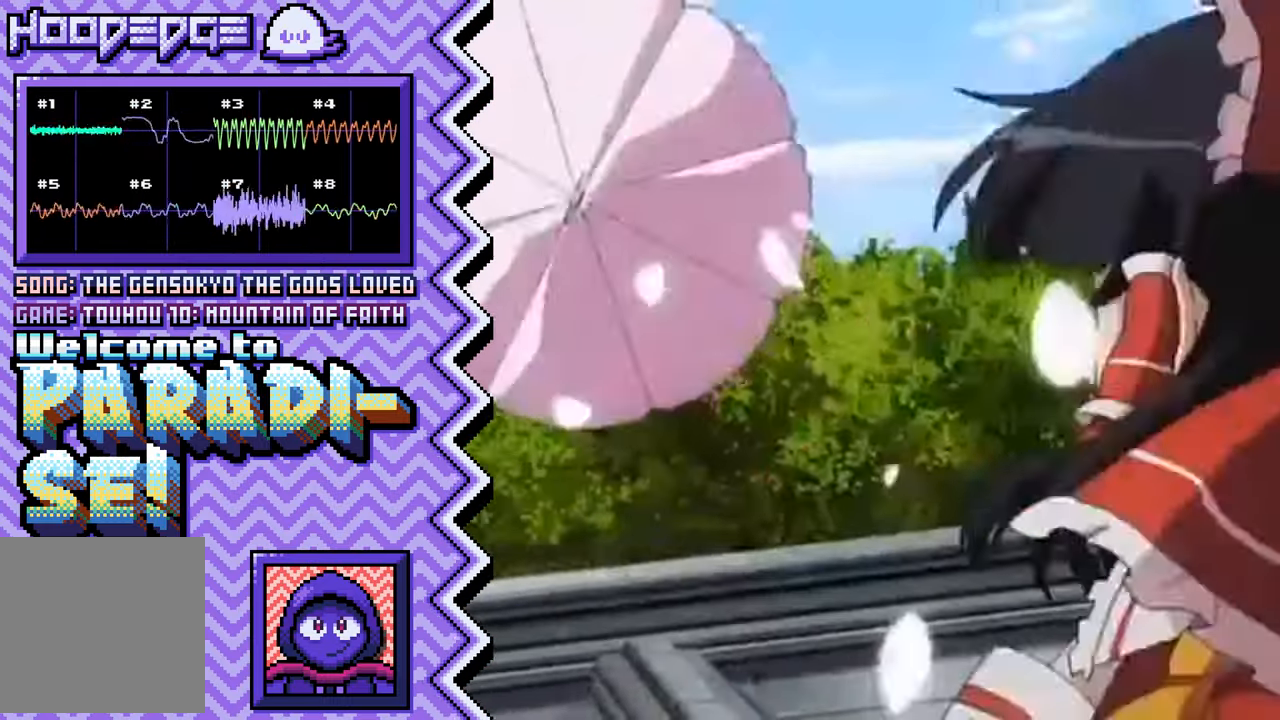
{"buttons": ["A"], "events": [[117, "Y", "up"], [234, "X", "down"], [350, "X", "up"], [467, "A", "down"]]}
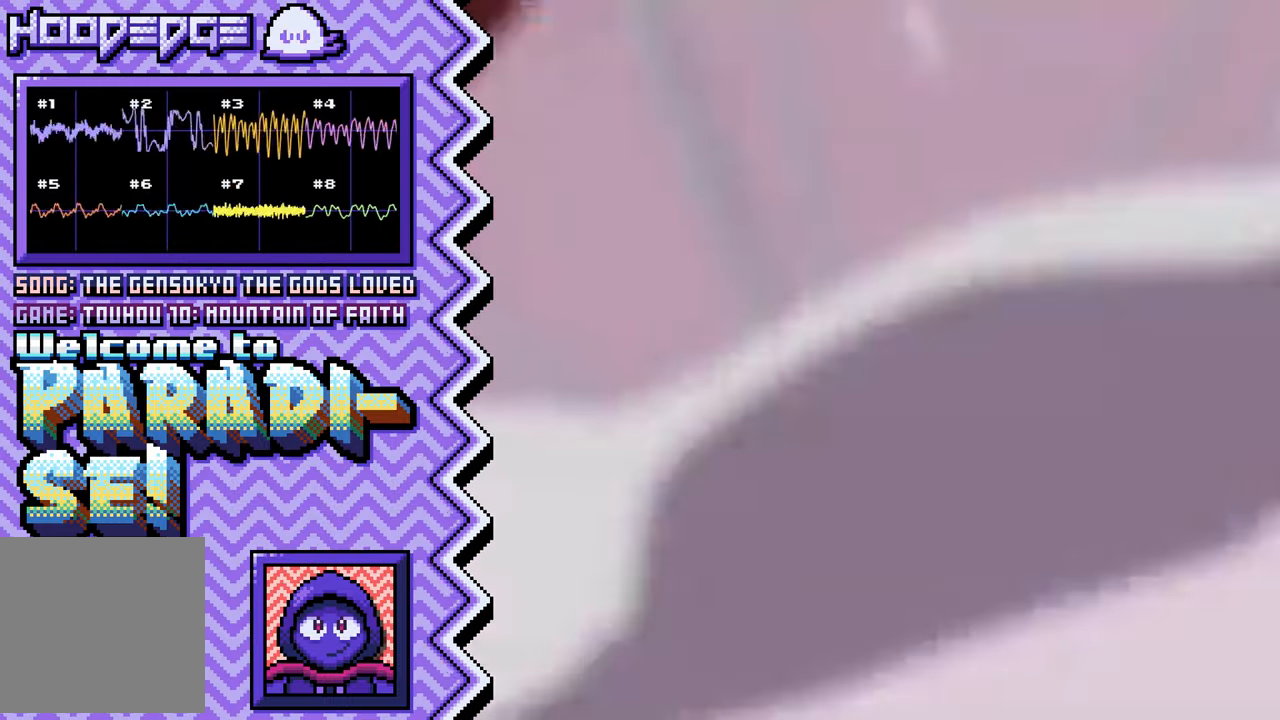
{"buttons": ["Y"], "events": [[83, "A", "up"], [216, "B", "down"], [333, "B", "up"], [450, "Y", "down"]]}
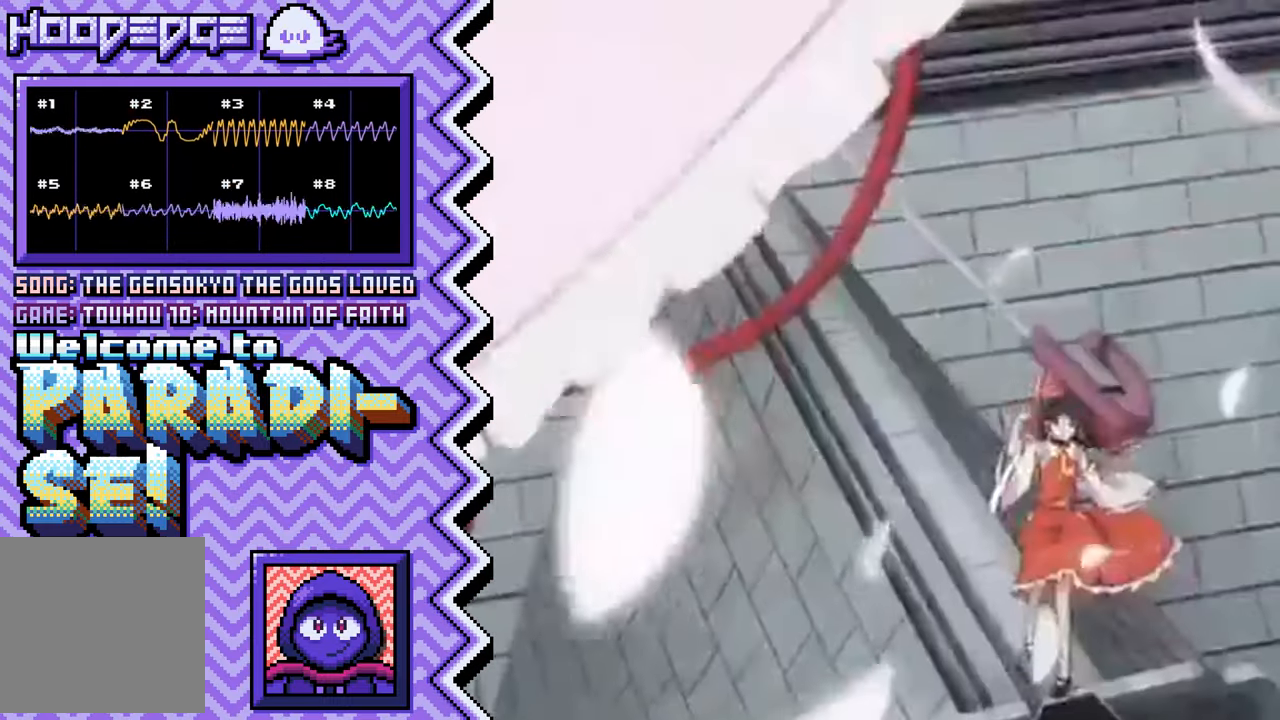
{"buttons": ["A"], "events": [[67, "Y", "up"], [184, "X", "down"], [317, "X", "up"], [434, "A", "down"]]}
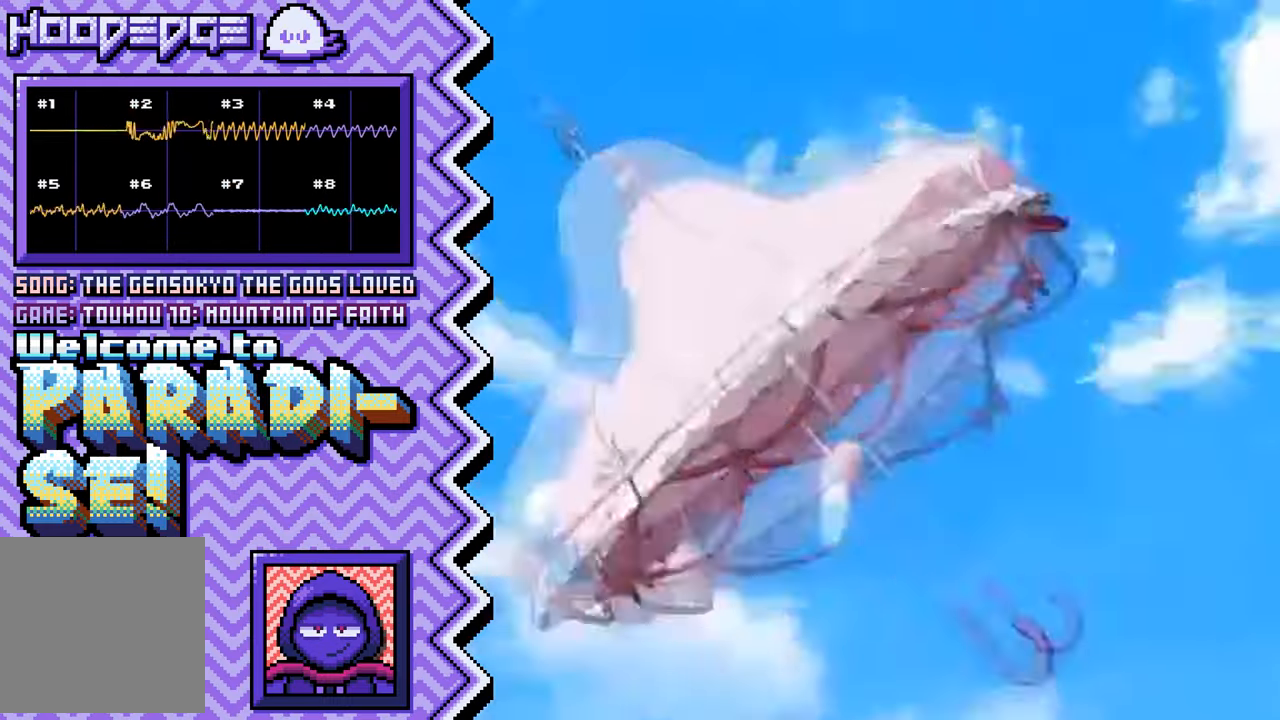
{"buttons": ["Y"], "events": [[50, "A", "up"], [166, "B", "down"], [283, "B", "up"], [417, "Y", "down"]]}
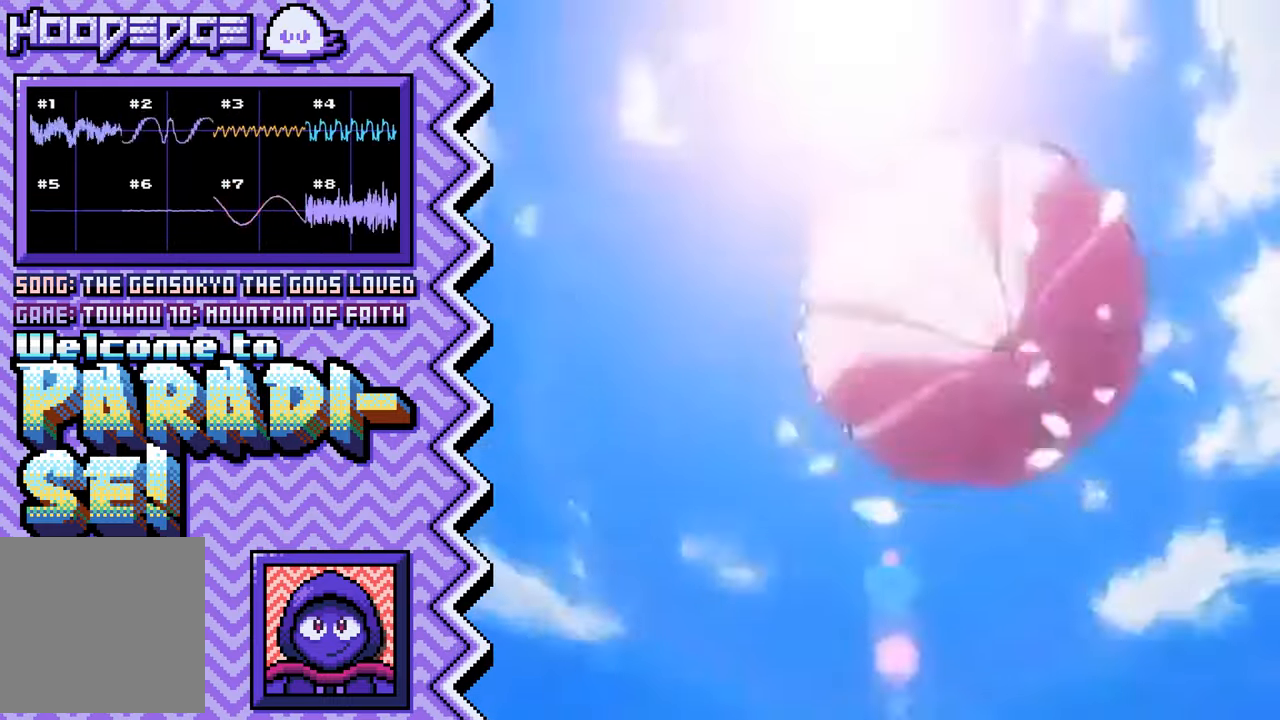
{"buttons": ["A"], "events": [[33, "Y", "up"], [151, "X", "down"], [268, "X", "up"], [384, "A", "down"]]}
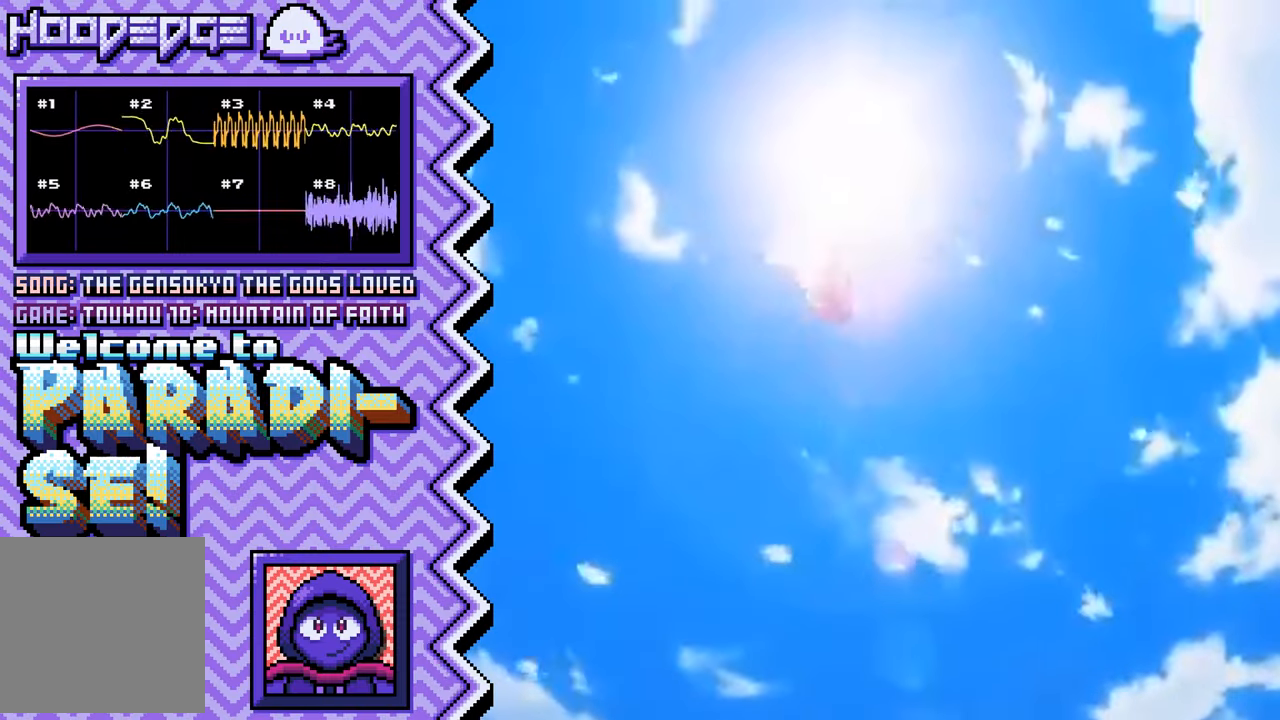
{"buttons": [], "events": [[17, "A", "up"], [134, "B", "down"], [250, "B", "up"], [367, "Y", "down"], [484, "Y", "up"]]}
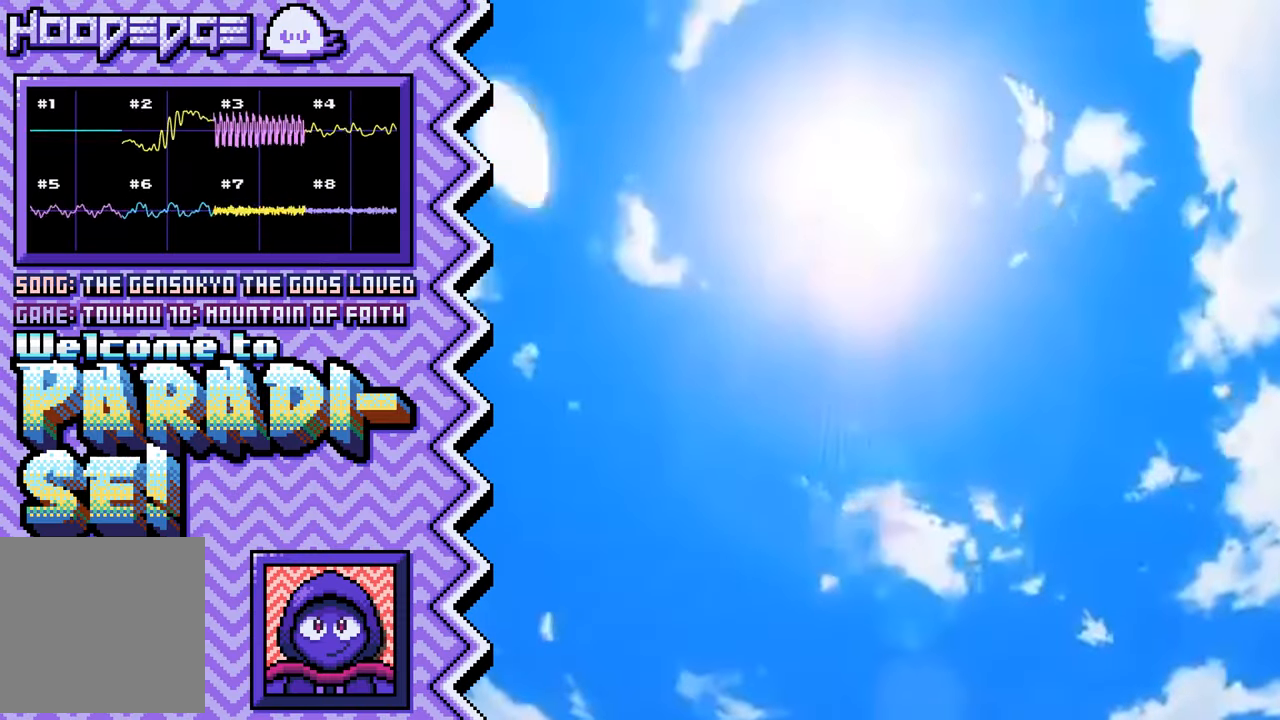
{"buttons": [], "events": [[116, "X", "down"], [233, "X", "up"], [350, "A", "down"], [467, "A", "up"]]}
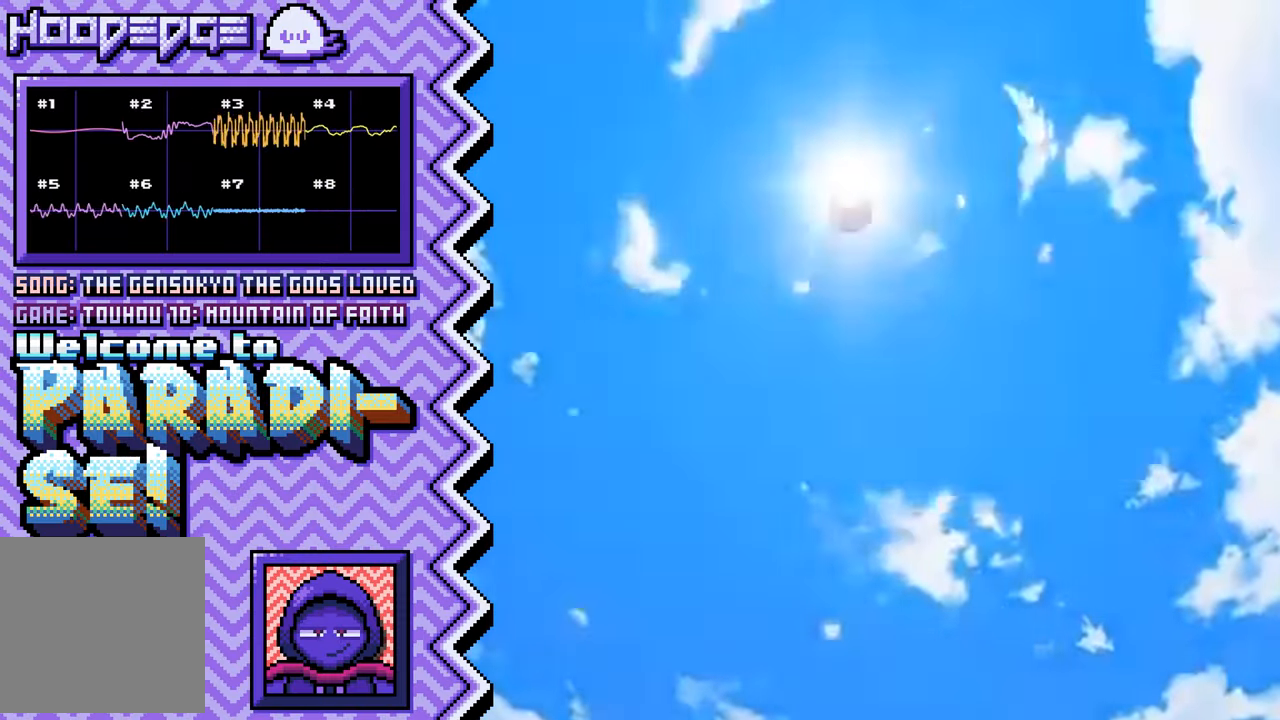
{"buttons": [], "events": [[84, "B", "down"], [217, "B", "up"], [334, "Y", "down"], [451, "Y", "up"]]}
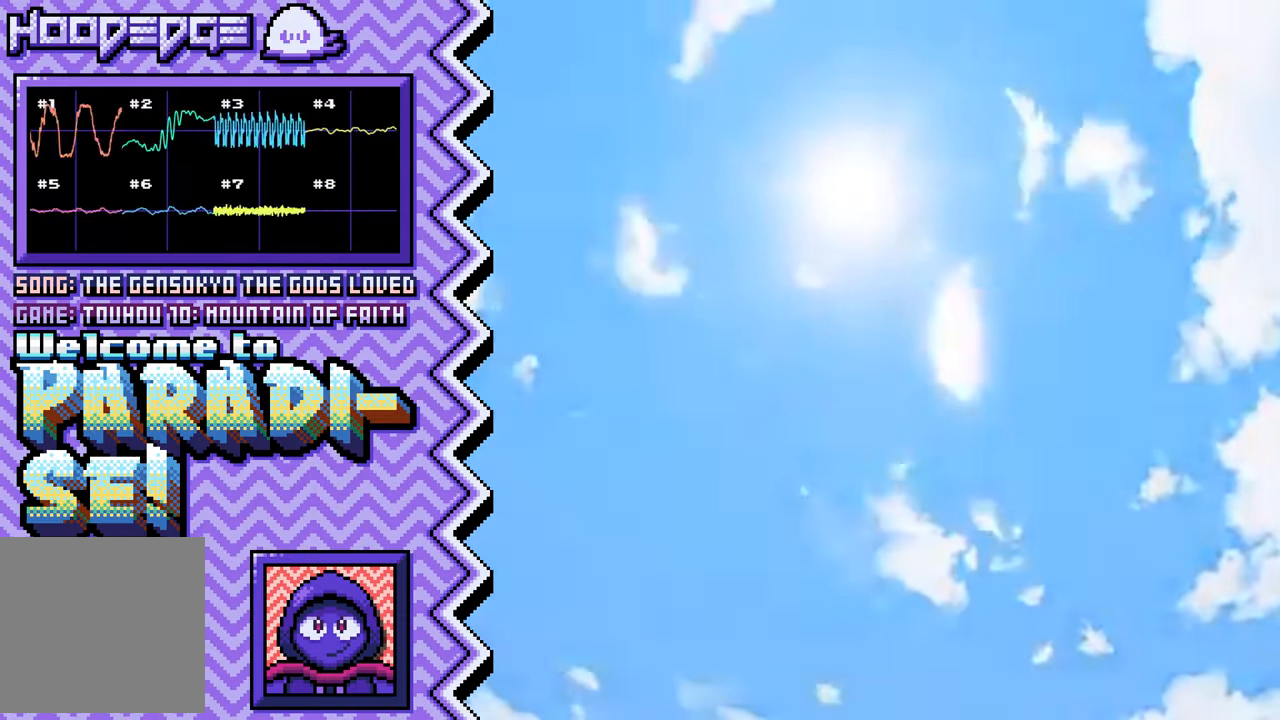
{"buttons": [], "events": [[66, "X", "down"], [183, "X", "up"], [300, "A", "down"], [433, "A", "up"]]}
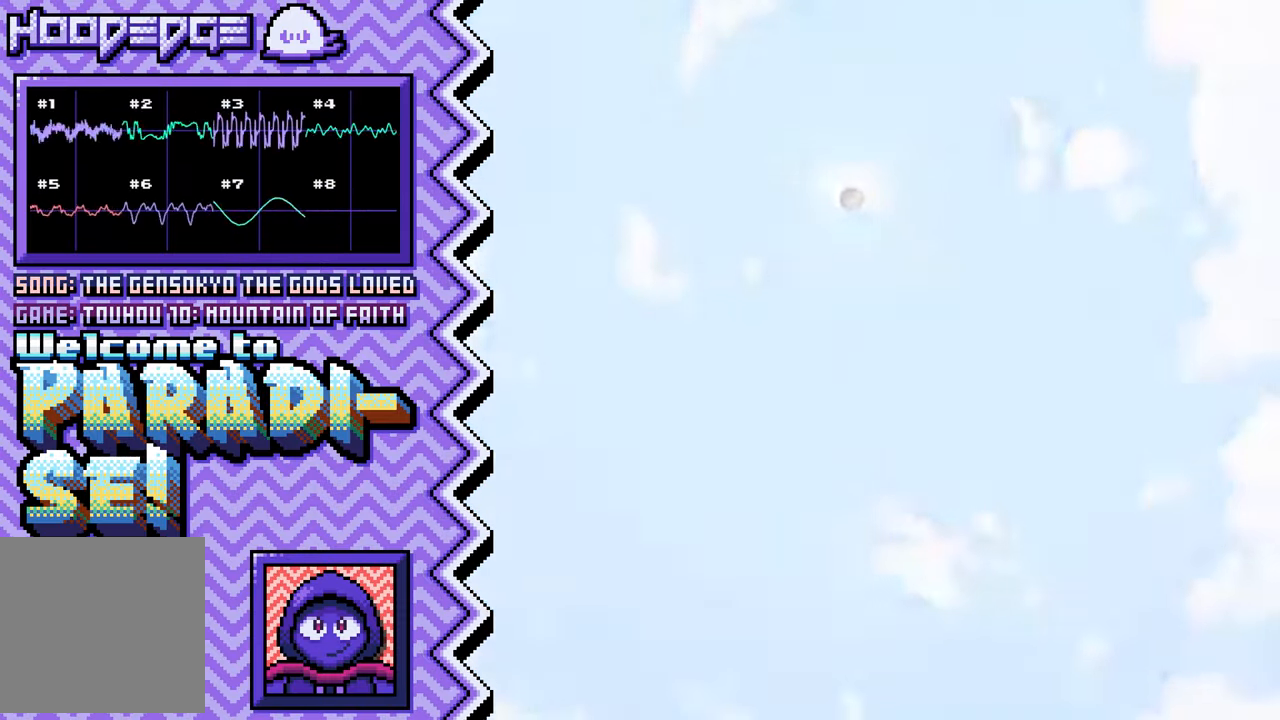
{"buttons": [], "events": [[50, "B", "down"], [167, "B", "up"], [284, "Y", "down"], [400, "Y", "up"]]}
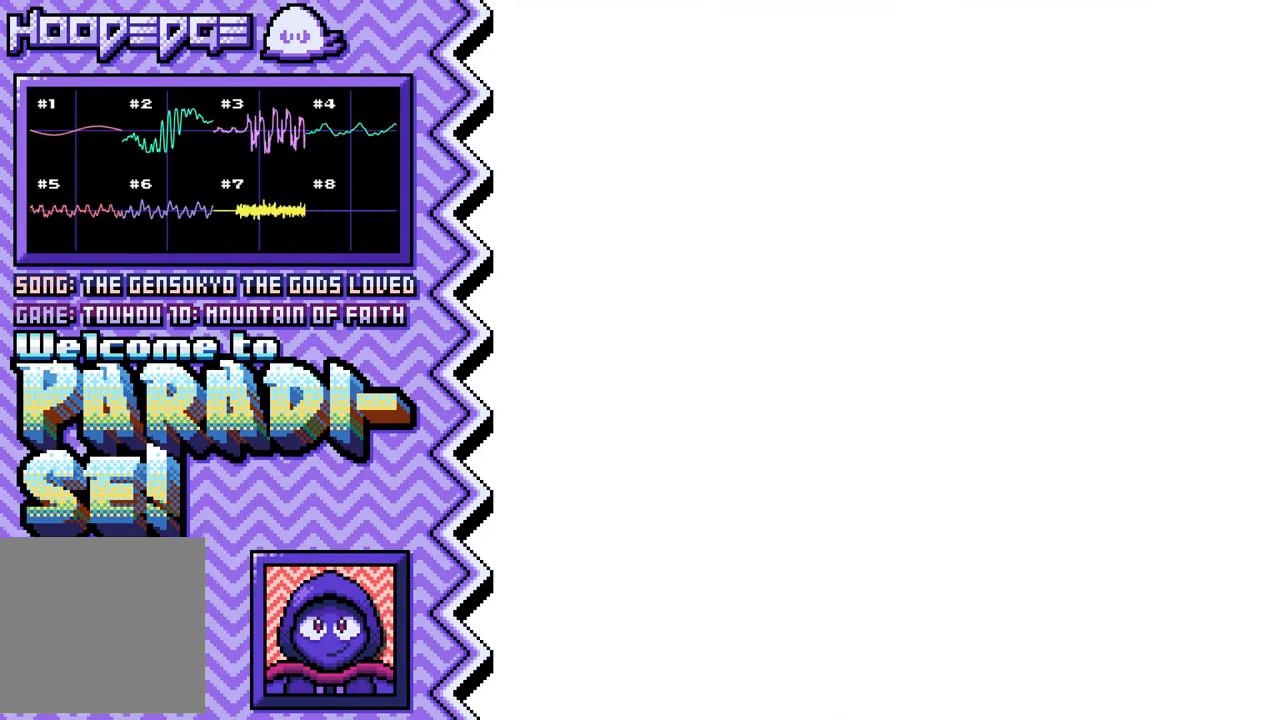
{"buttons": ["B"], "events": [[33, "X", "down"], [150, "X", "up"], [267, "A", "down"], [383, "A", "up"], [500, "B", "down"]]}
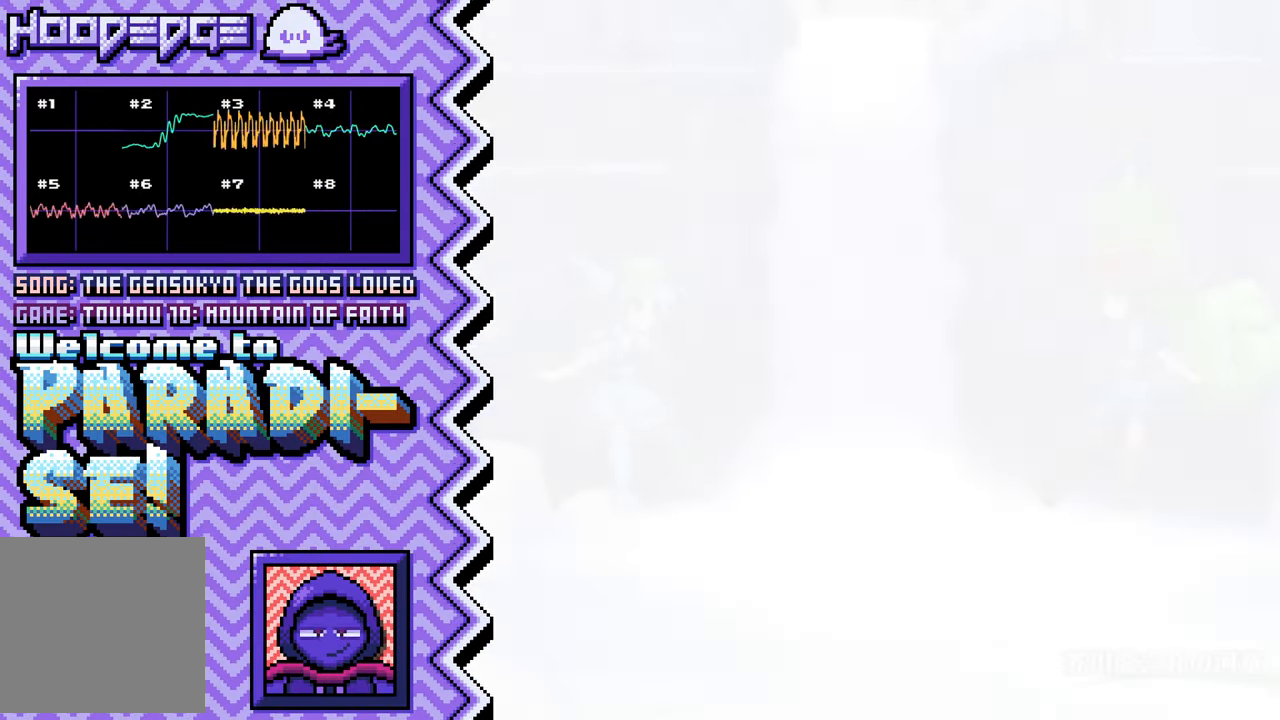
{"buttons": ["X"], "events": [[134, "B", "up"], [250, "Y", "down"], [367, "Y", "up"], [484, "X", "down"]]}
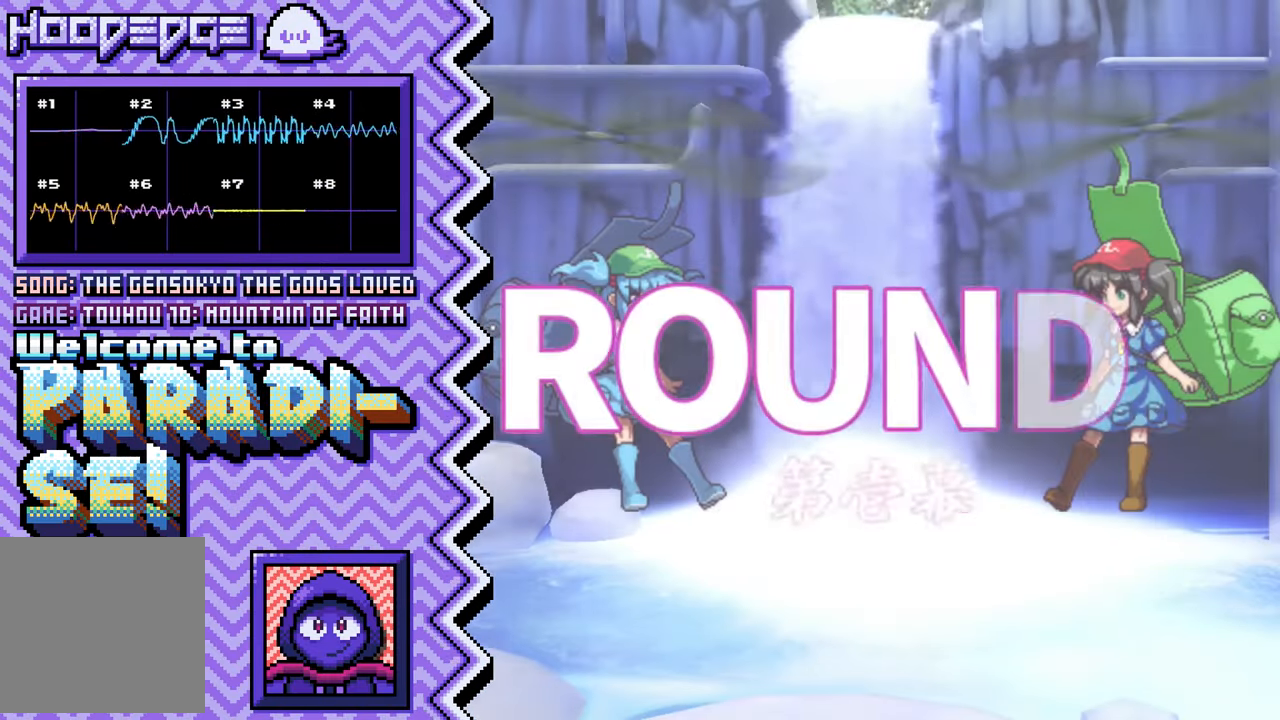
{"buttons": ["B"], "events": [[100, "X", "up"], [233, "A", "down"], [350, "A", "up"], [467, "B", "down"]]}
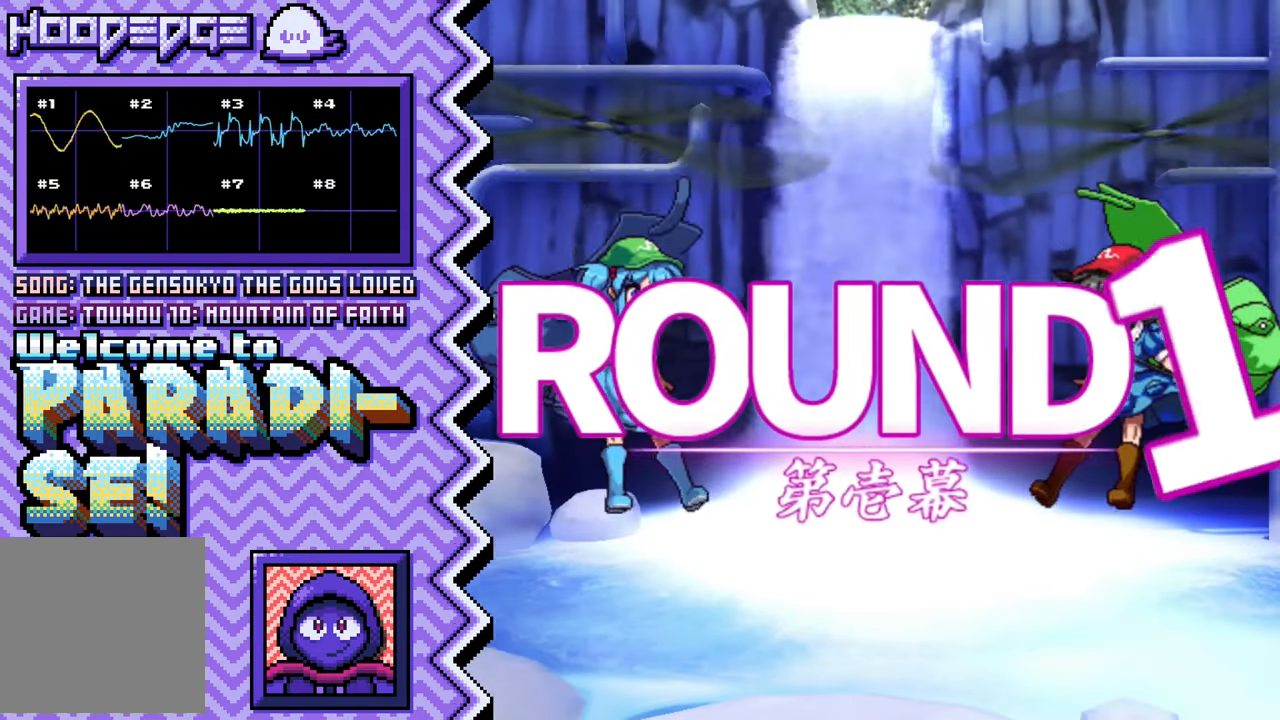
{"buttons": ["X"], "events": [[84, "B", "up"], [200, "Y", "down"], [334, "Y", "up"], [451, "X", "down"]]}
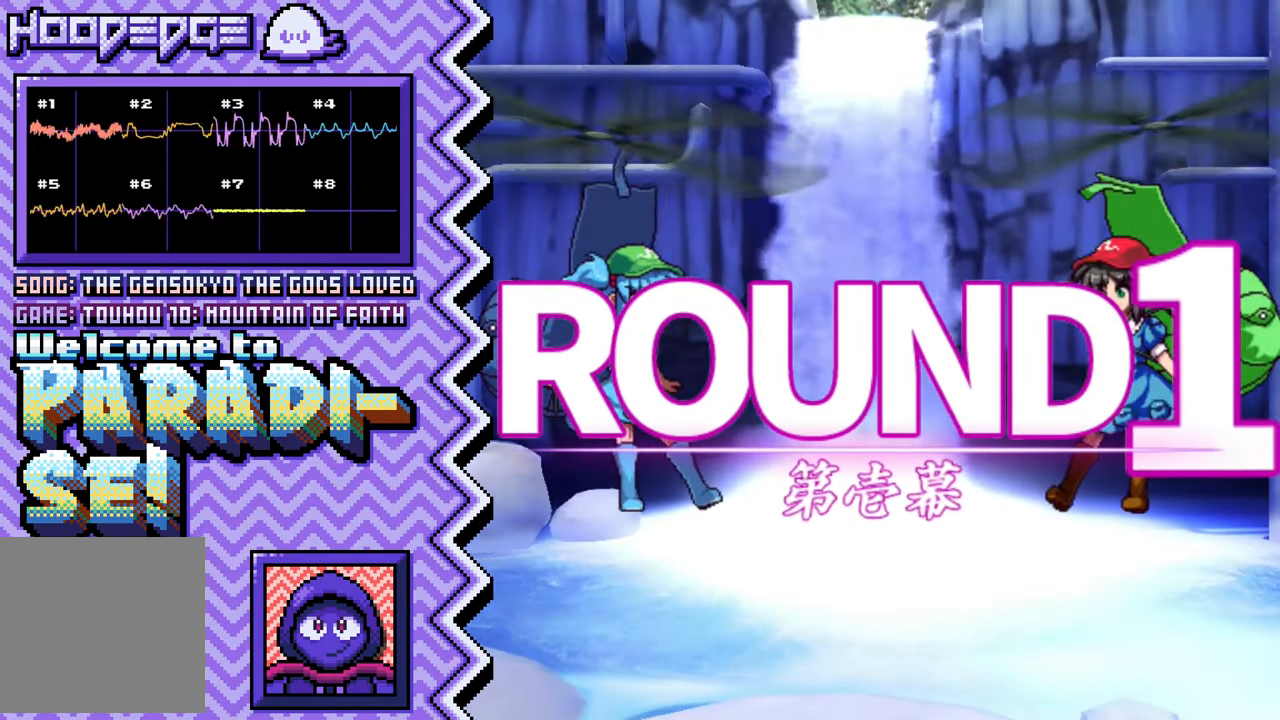
{"buttons": ["B"], "events": [[66, "X", "up"], [183, "A", "down"], [300, "A", "up"], [417, "B", "down"]]}
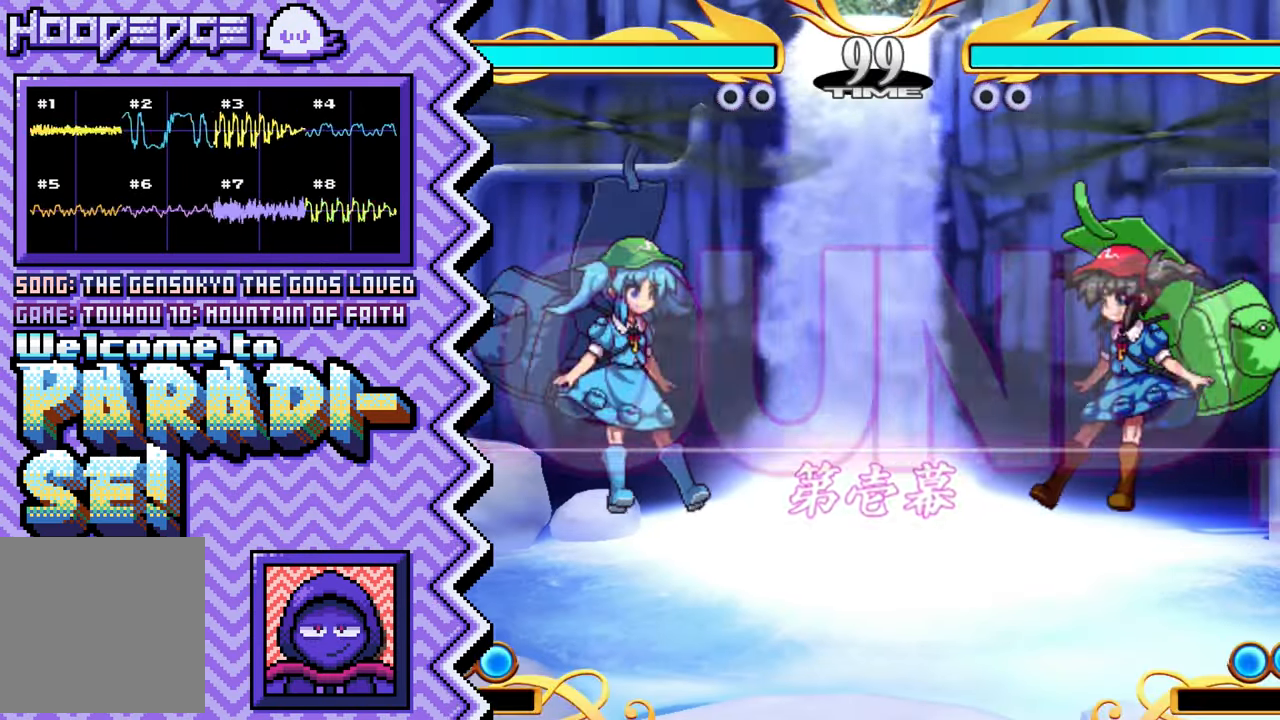
{"buttons": ["X"], "events": [[50, "B", "up"], [166, "Y", "down"], [283, "Y", "up"], [400, "X", "down"]]}
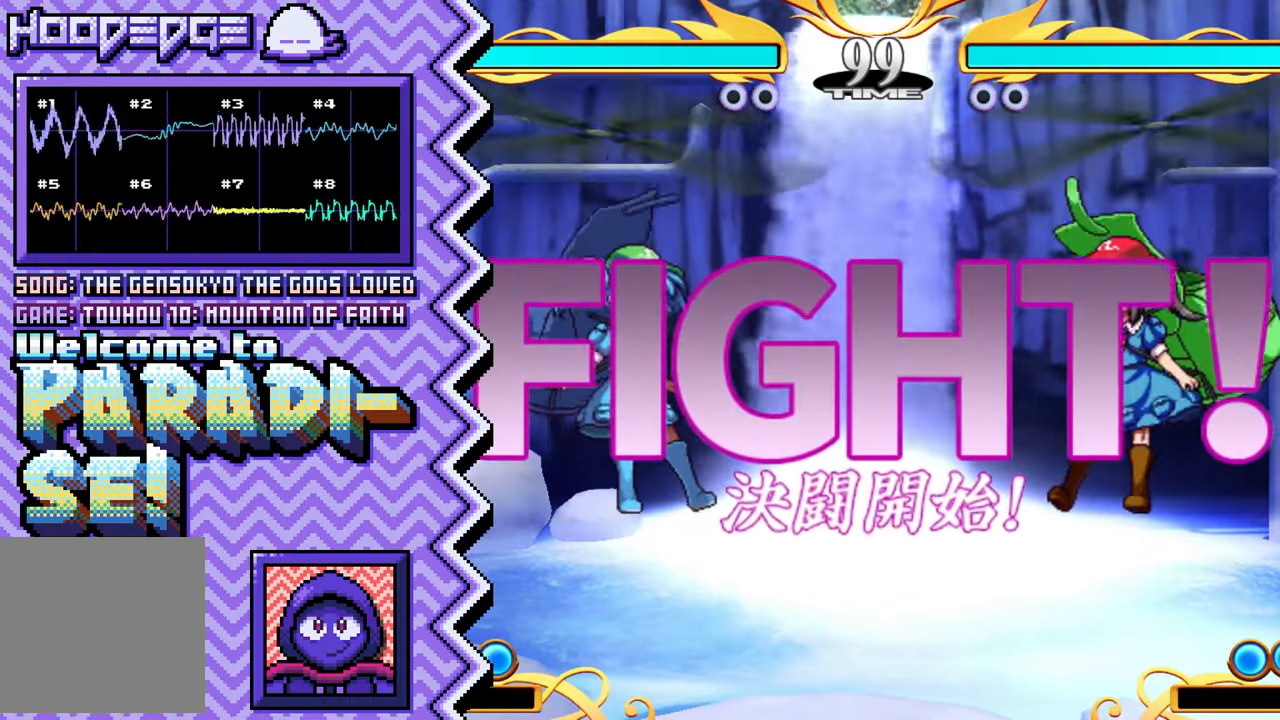
{"buttons": ["B"], "events": [[17, "X", "up"], [150, "A", "down"], [267, "A", "up"], [384, "B", "down"]]}
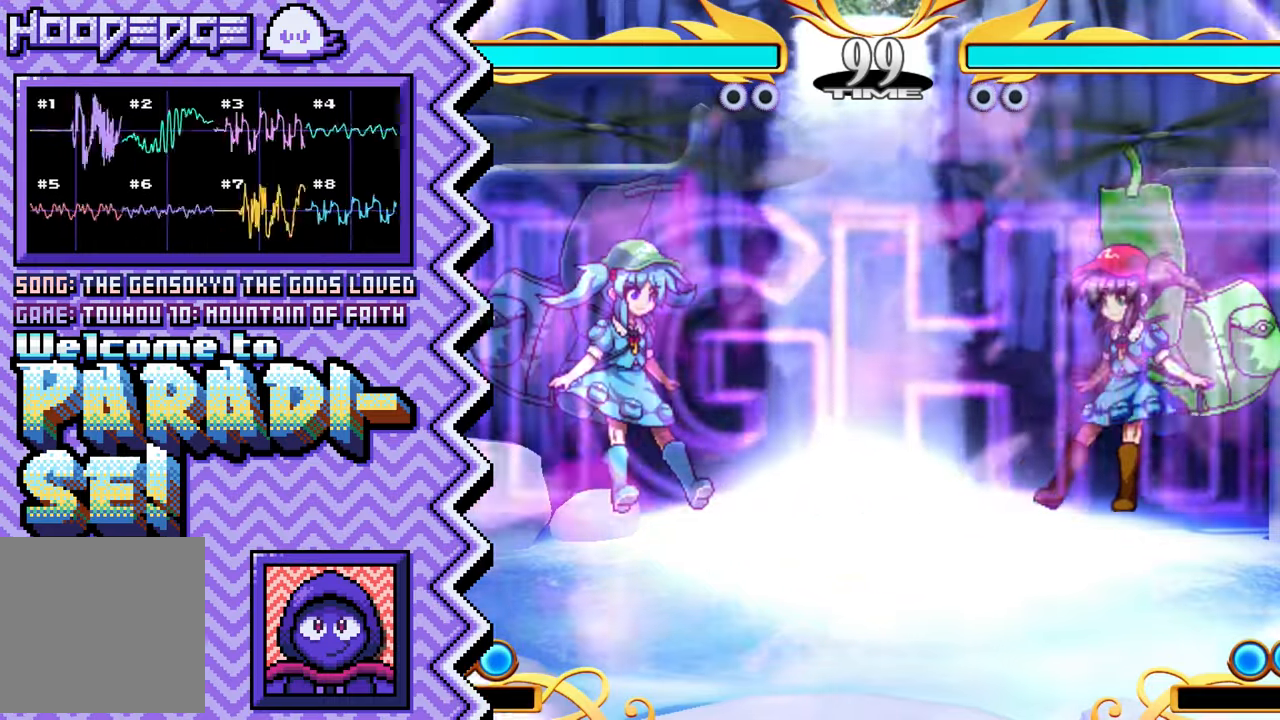
{"buttons": [], "events": [[17, "B", "up"], [133, "Y", "down"], [267, "Y", "up"], [384, "X", "down"], [500, "X", "up"]]}
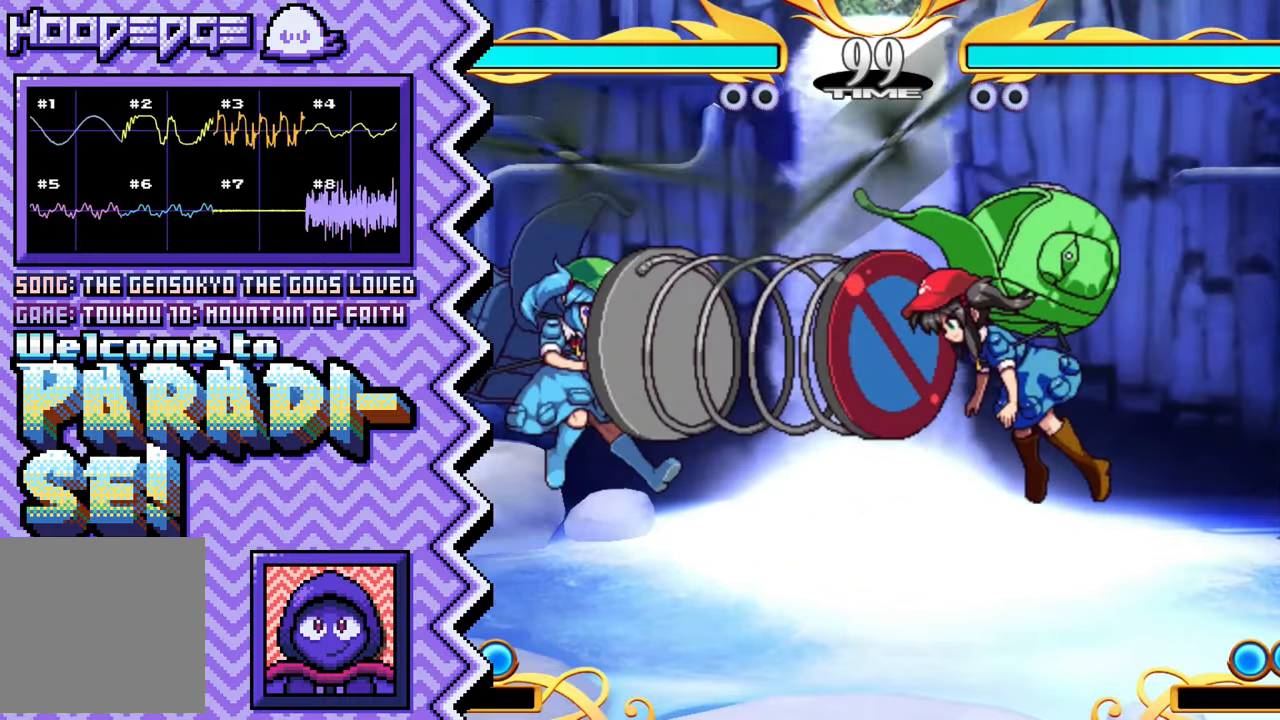
{"buttons": [], "events": [[117, "A", "down"], [234, "A", "up"], [367, "B", "down"], [484, "B", "up"]]}
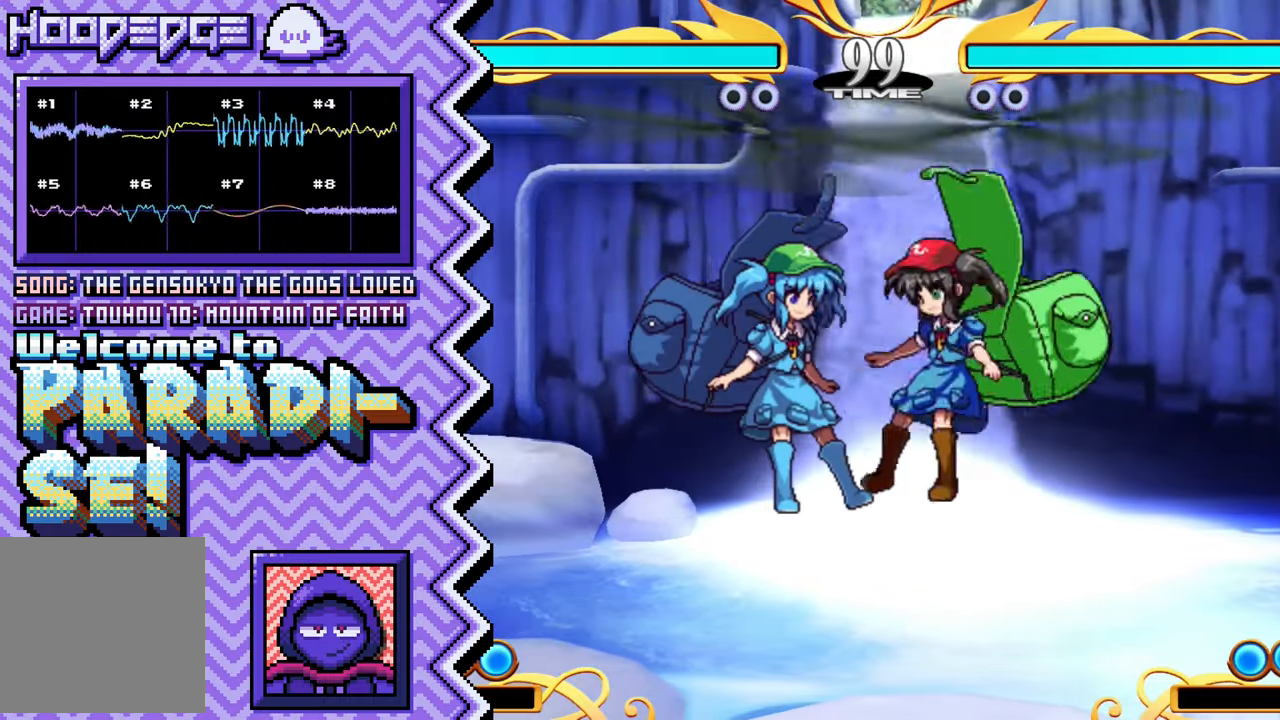
{"buttons": [], "events": [[100, "Y", "down"], [217, "Y", "up"], [334, "X", "down"], [467, "X", "up"]]}
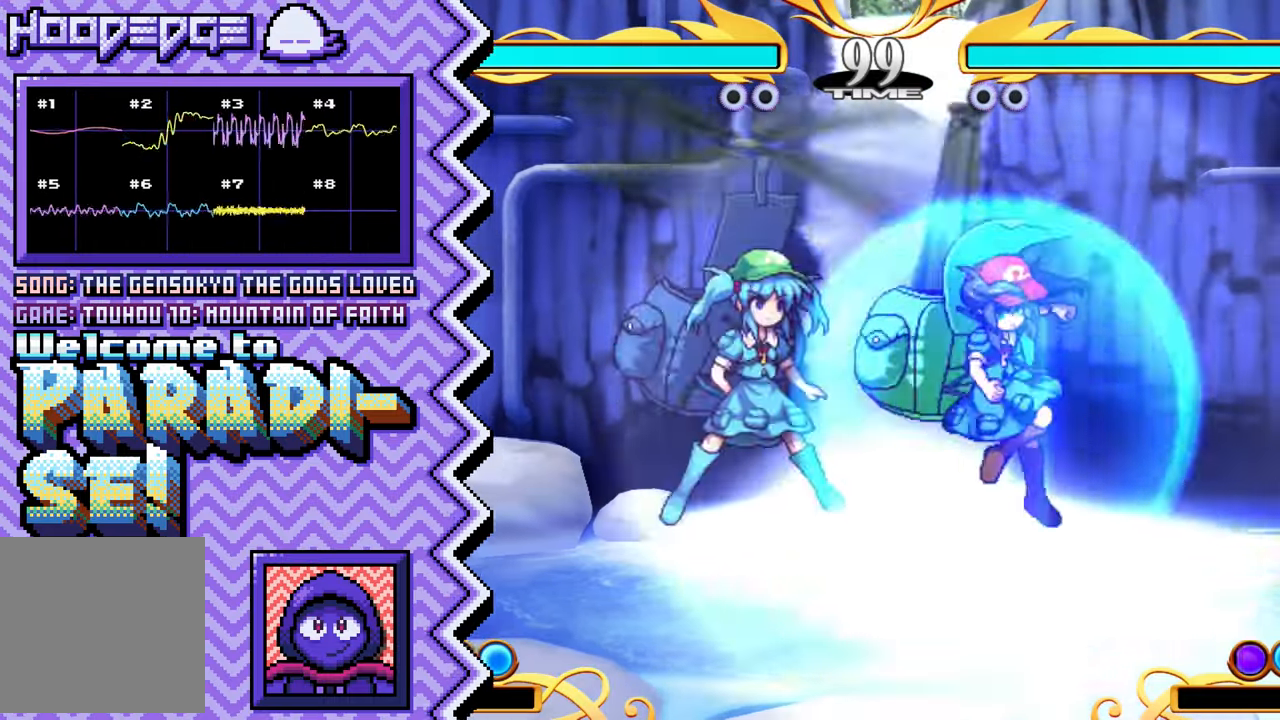
{"buttons": [], "events": [[84, "A", "down"], [201, "A", "up"], [317, "B", "down"], [434, "B", "up"]]}
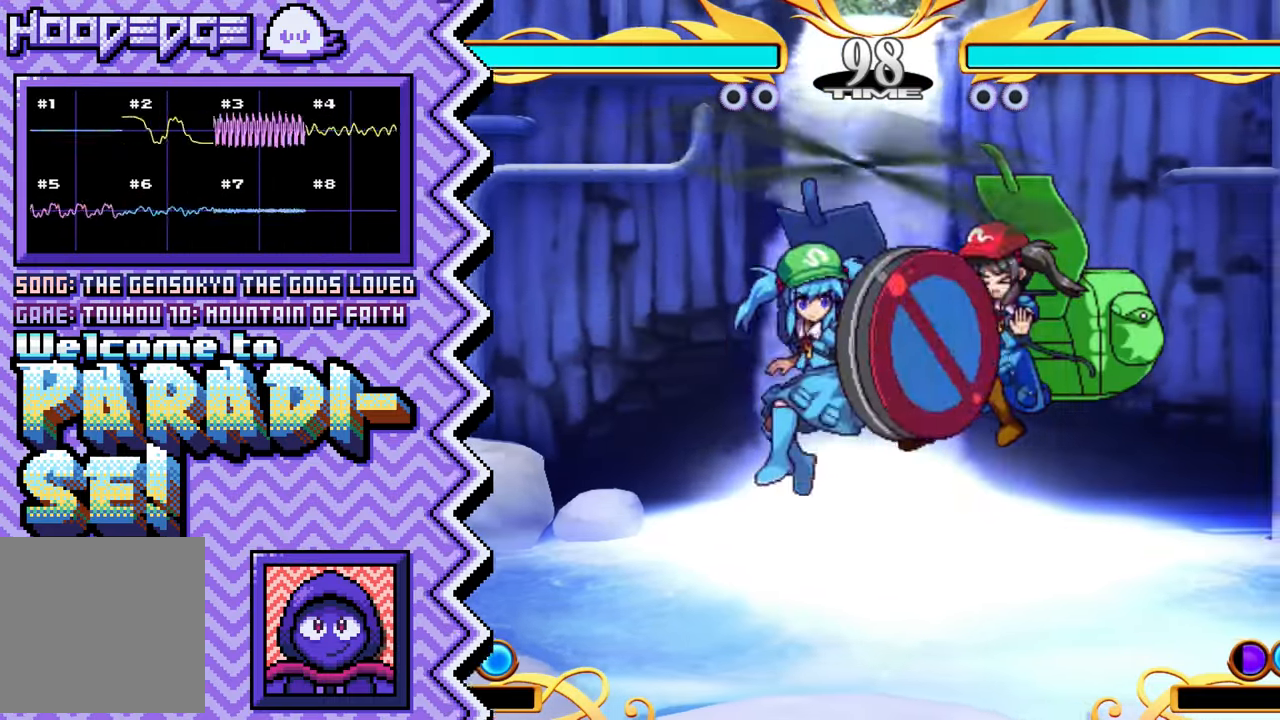
{"buttons": [], "events": [[50, "Y", "down"], [183, "Y", "up"], [300, "X", "down"], [417, "X", "up"]]}
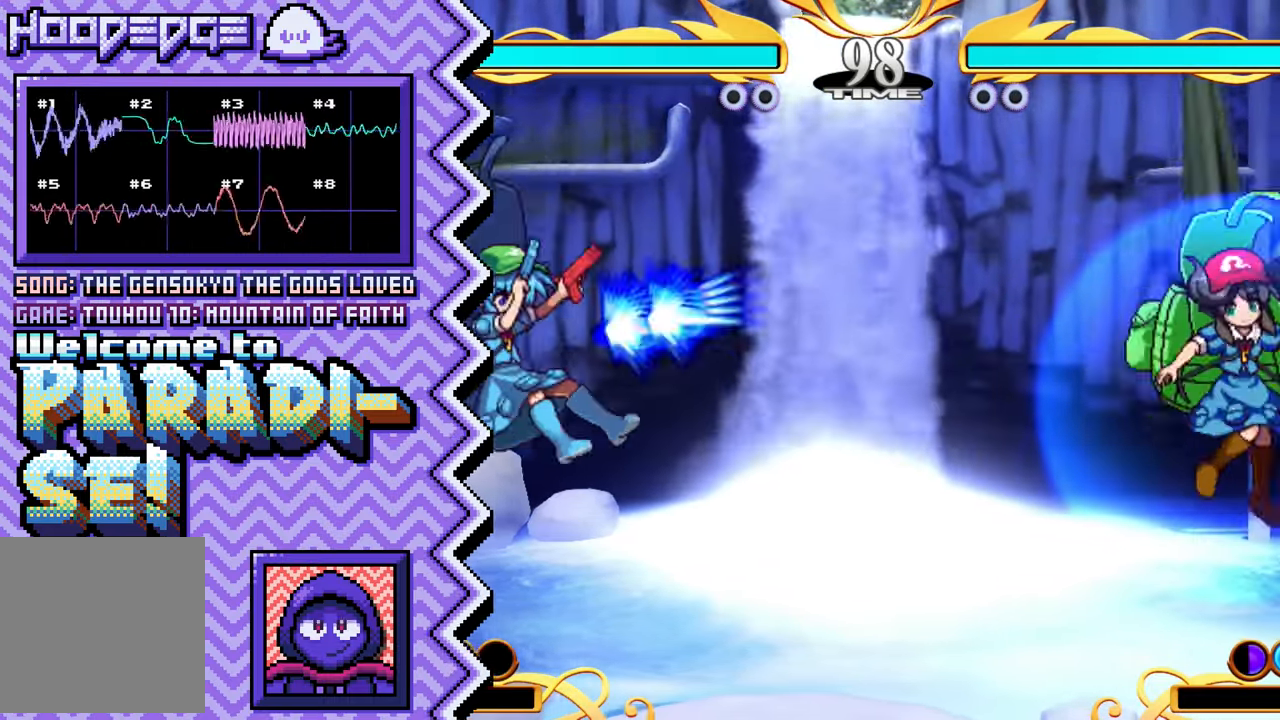
{"buttons": [], "events": [[34, "A", "down"], [151, "A", "up"], [284, "B", "down"], [401, "B", "up"]]}
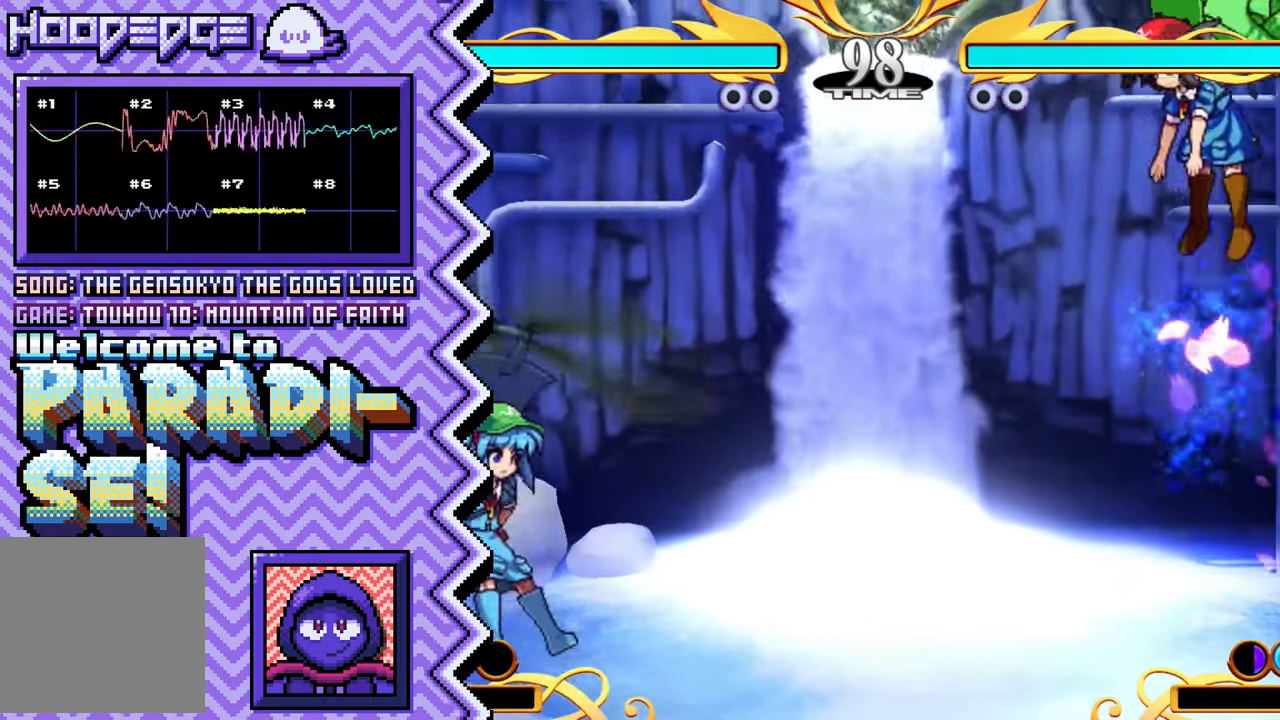
{"buttons": ["A"], "events": [[17, "Y", "down"], [133, "Y", "up"], [250, "X", "down"], [384, "X", "up"], [500, "A", "down"]]}
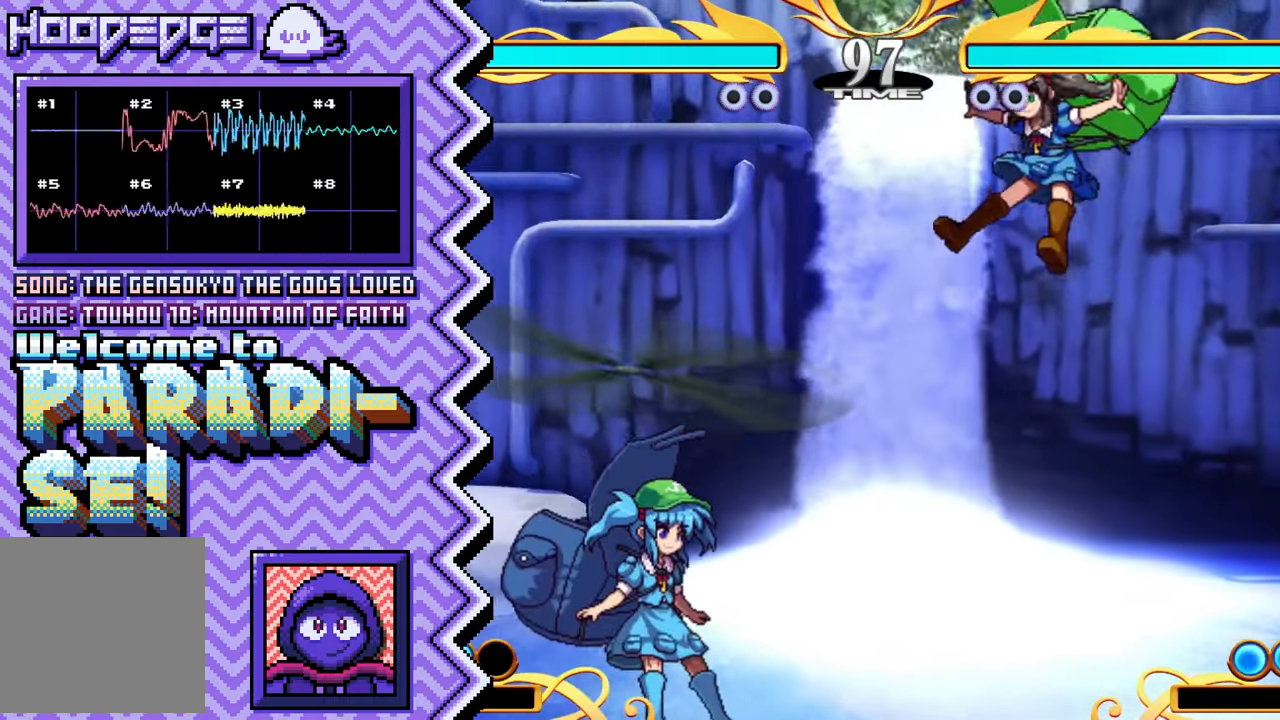
{"buttons": ["Y"], "events": [[117, "A", "up"], [234, "B", "down"], [351, "B", "up"], [484, "Y", "down"]]}
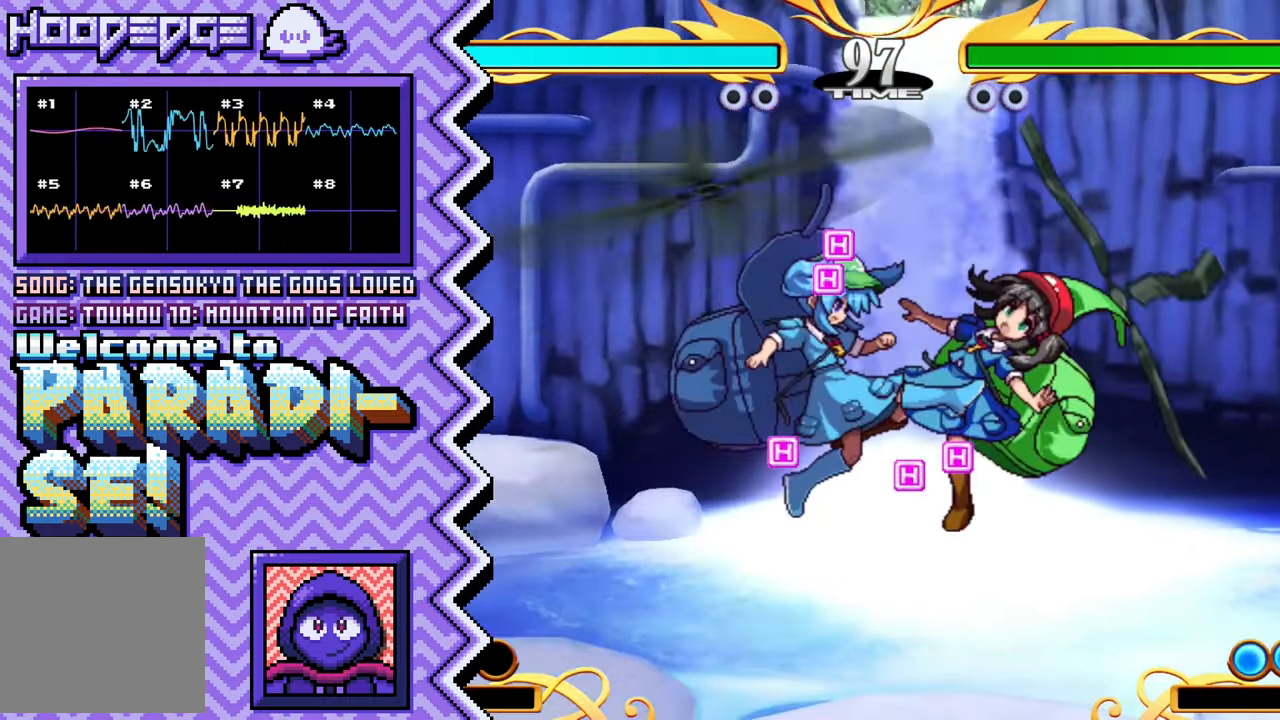
{"buttons": ["A"], "events": [[100, "Y", "up"], [217, "X", "down"], [334, "X", "up"], [450, "A", "down"]]}
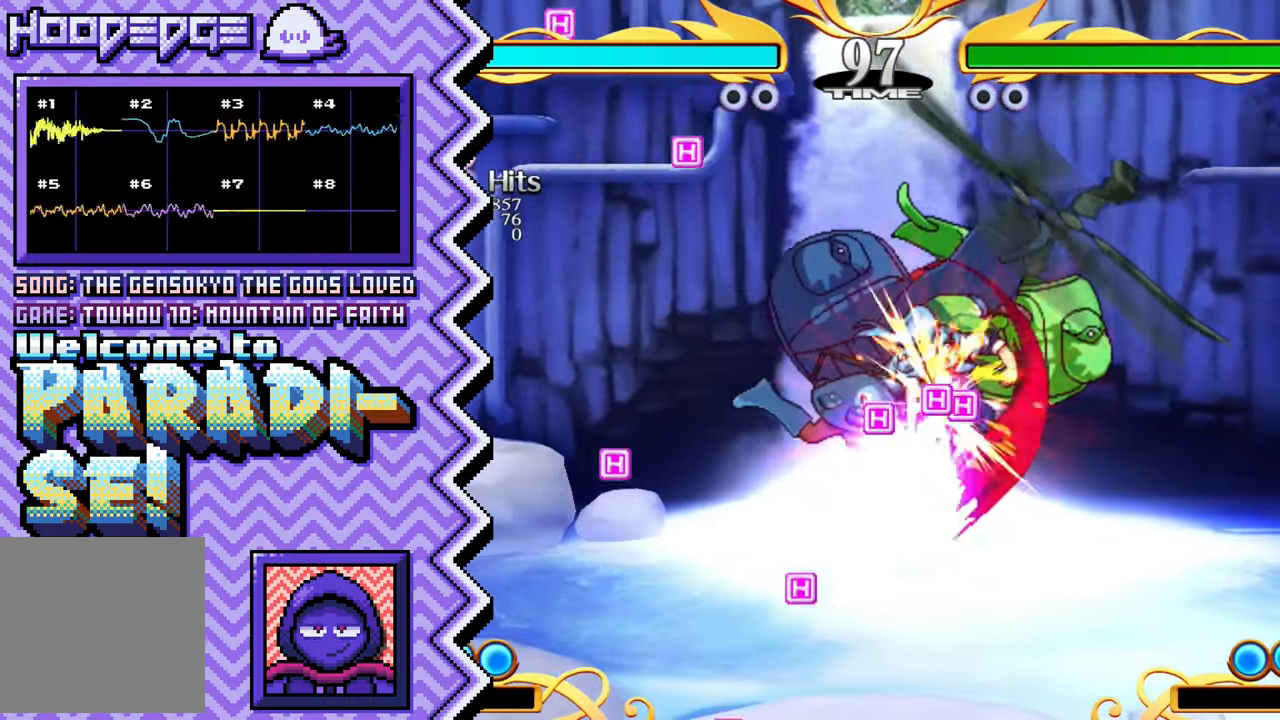
{"buttons": ["Y"], "events": [[84, "A", "up"], [201, "B", "down"], [318, "B", "up"], [435, "Y", "down"]]}